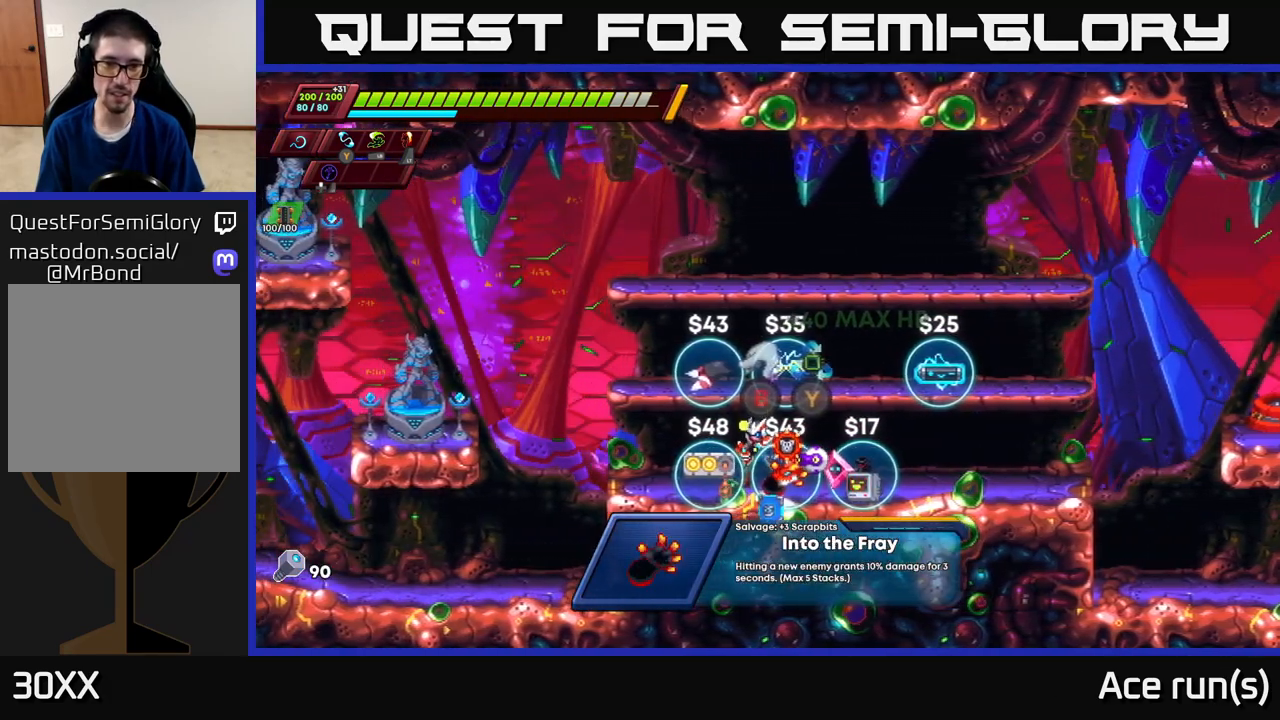
Gameplay with a controller (Xbox layout); each line is a JSON object with the inputs held at the frame after it. "events" lists button and stick changes between this image and that frame as [ms after this image, input, new state], when the widget could be followed in between.
{"buttons": ["A"], "left_stick": "center", "right_stick": "center", "events": [[167, "left_stick", "left"], [333, "left_stick", "center"], [433, "A", "down"]]}
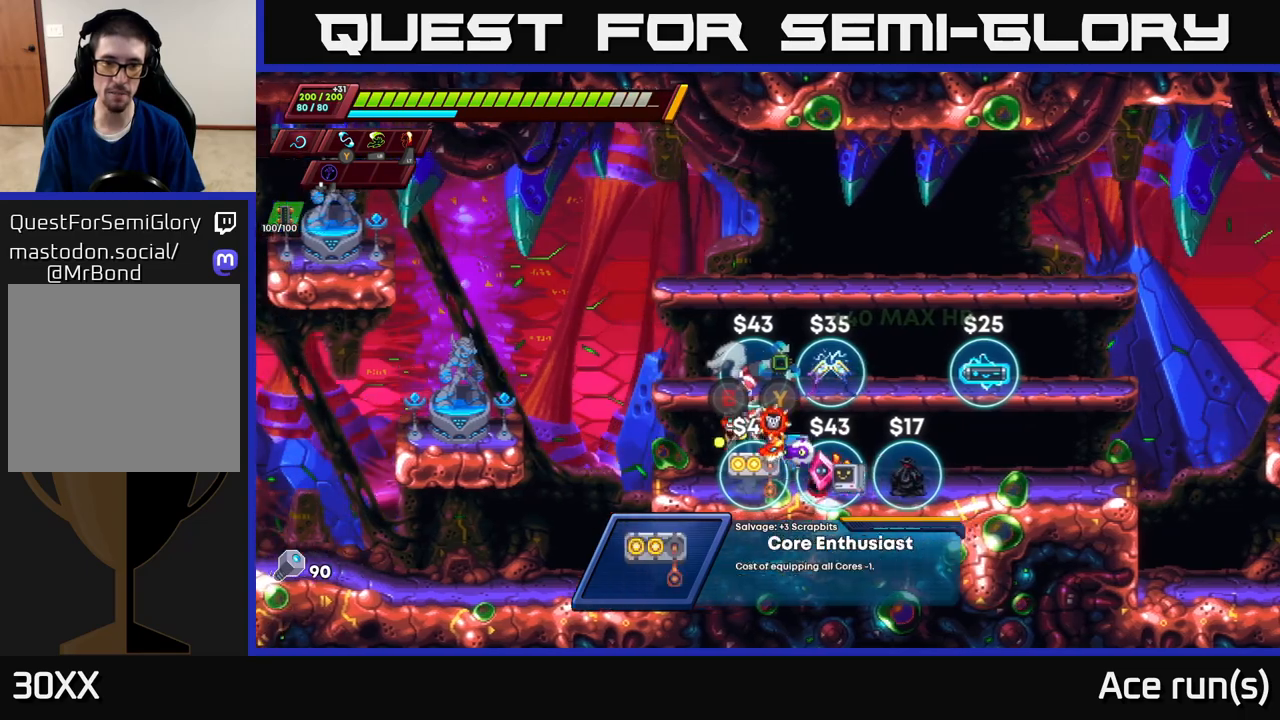
{"buttons": [], "left_stick": "center", "right_stick": "center", "events": [[183, "A", "up"]]}
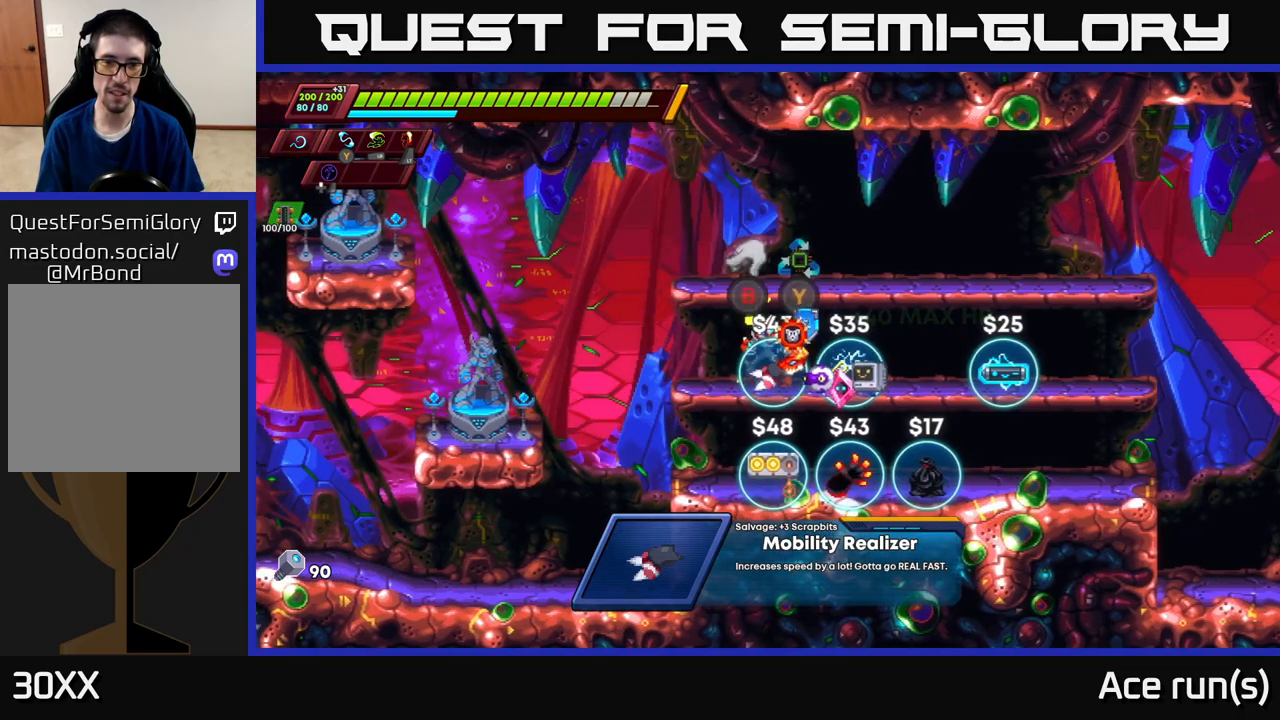
{"buttons": [], "left_stick": "center", "right_stick": "center", "events": []}
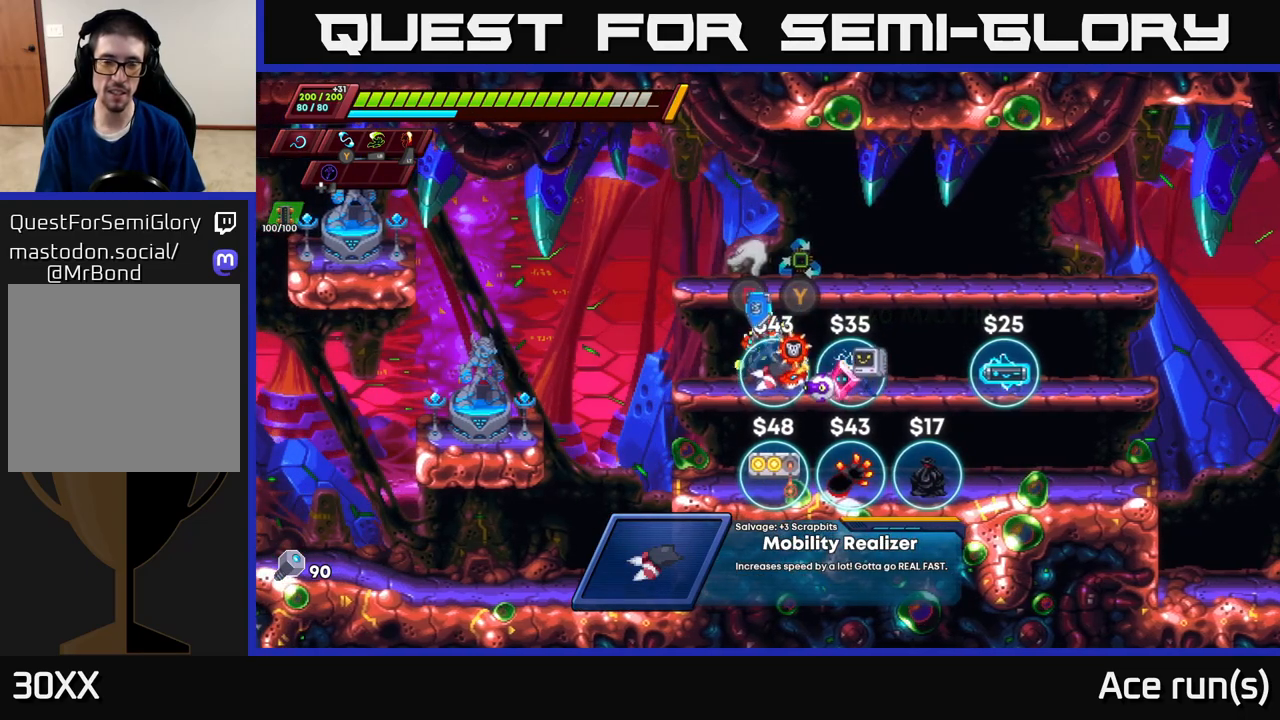
{"buttons": [], "left_stick": "center", "right_stick": "center", "events": []}
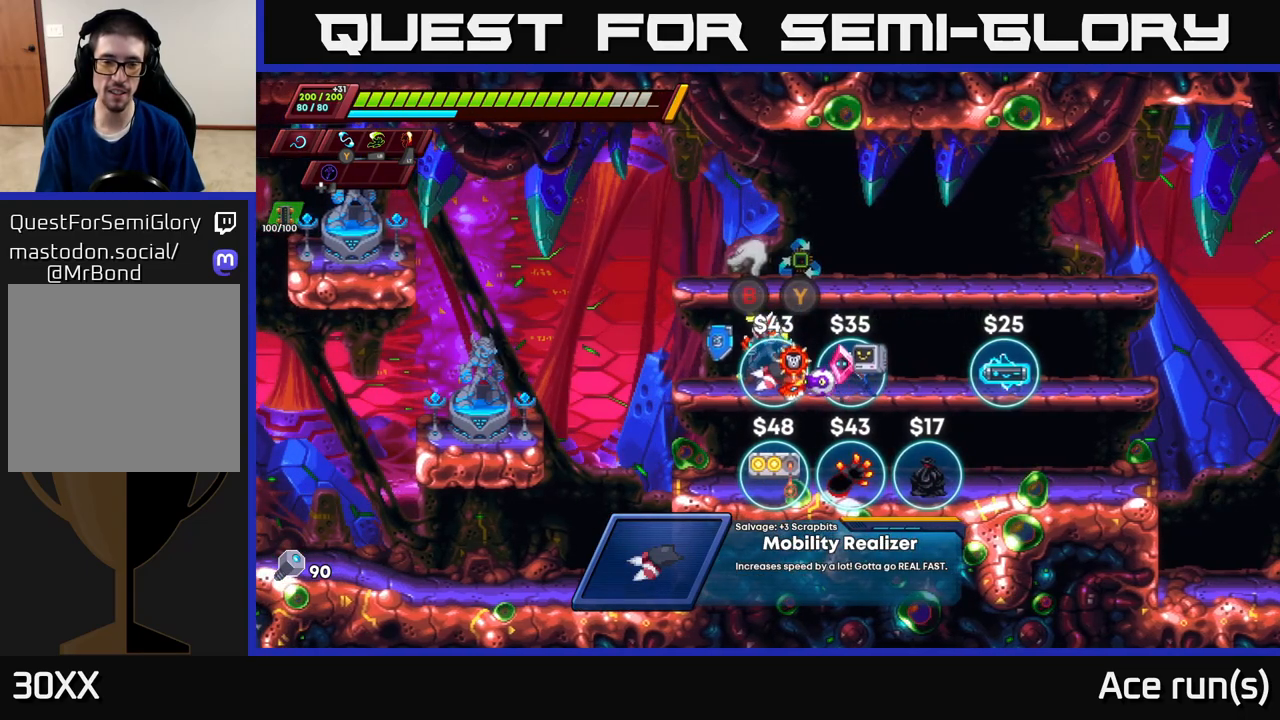
{"buttons": [], "left_stick": "left", "right_stick": "center", "events": [[117, "left_stick", "left"]]}
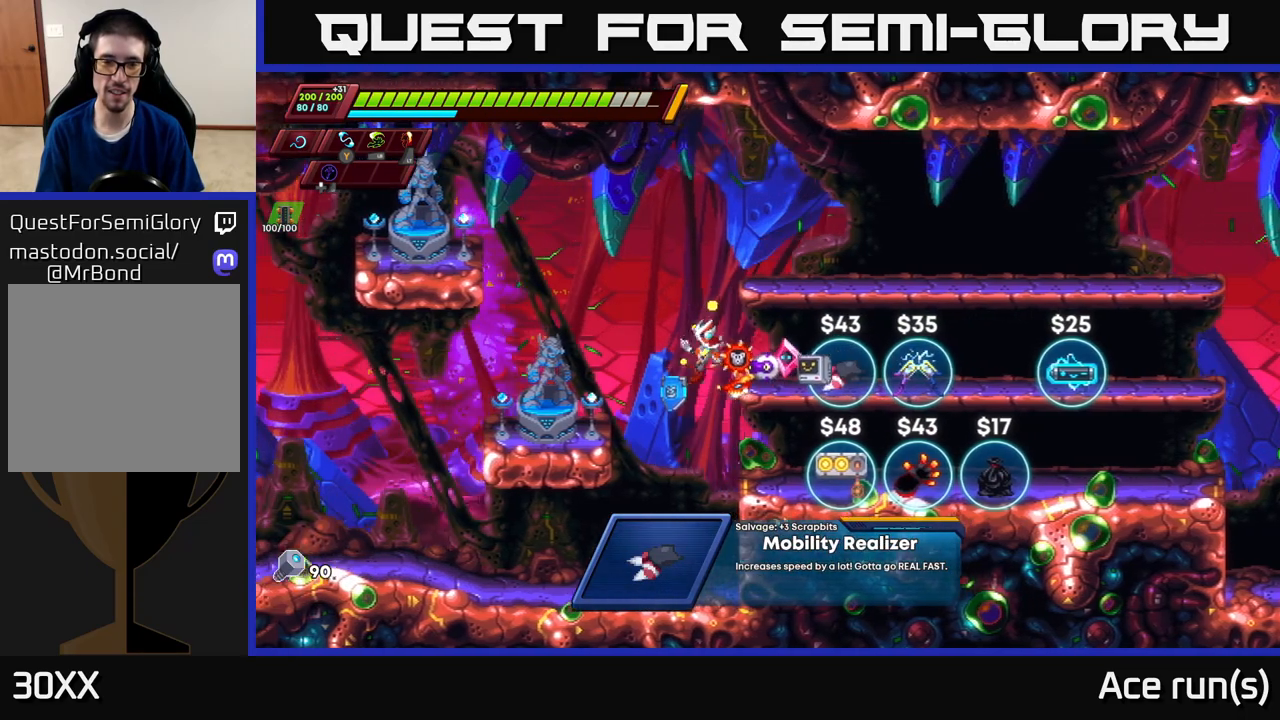
{"buttons": [], "left_stick": "center", "right_stick": "center", "events": [[50, "left_stick", "right"], [433, "left_stick", "center"]]}
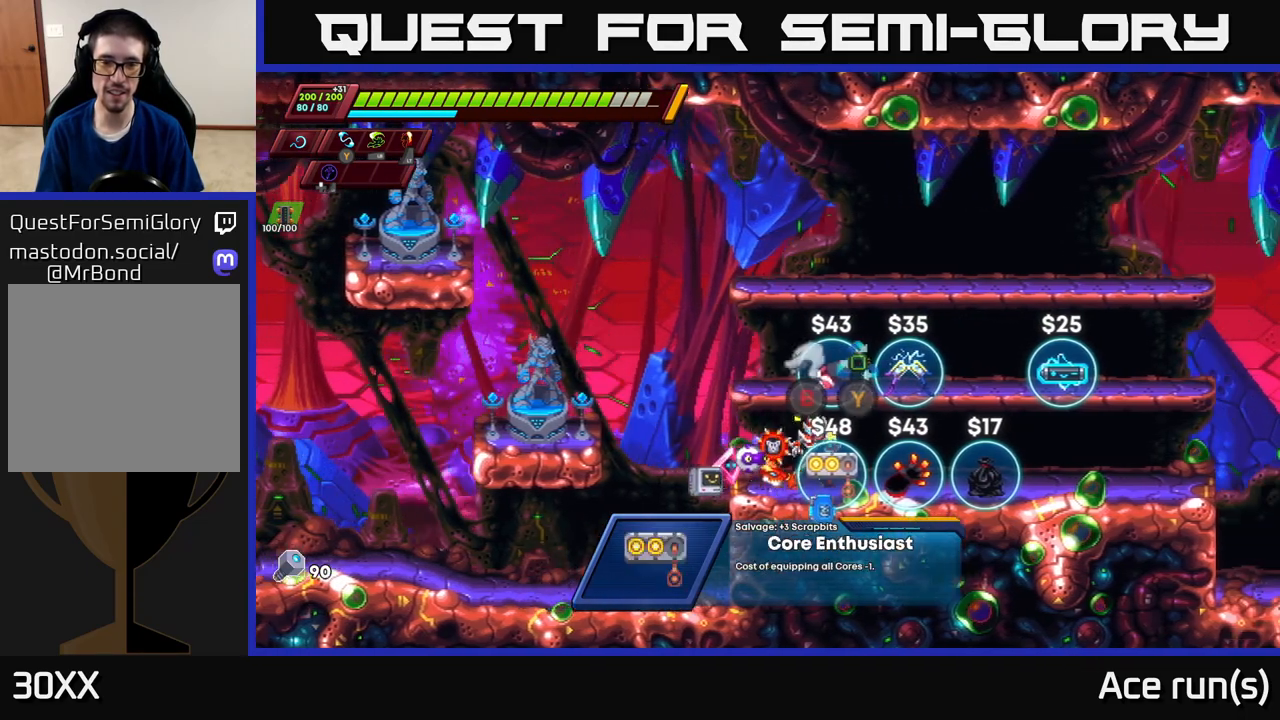
{"buttons": [], "left_stick": "center", "right_stick": "center", "events": []}
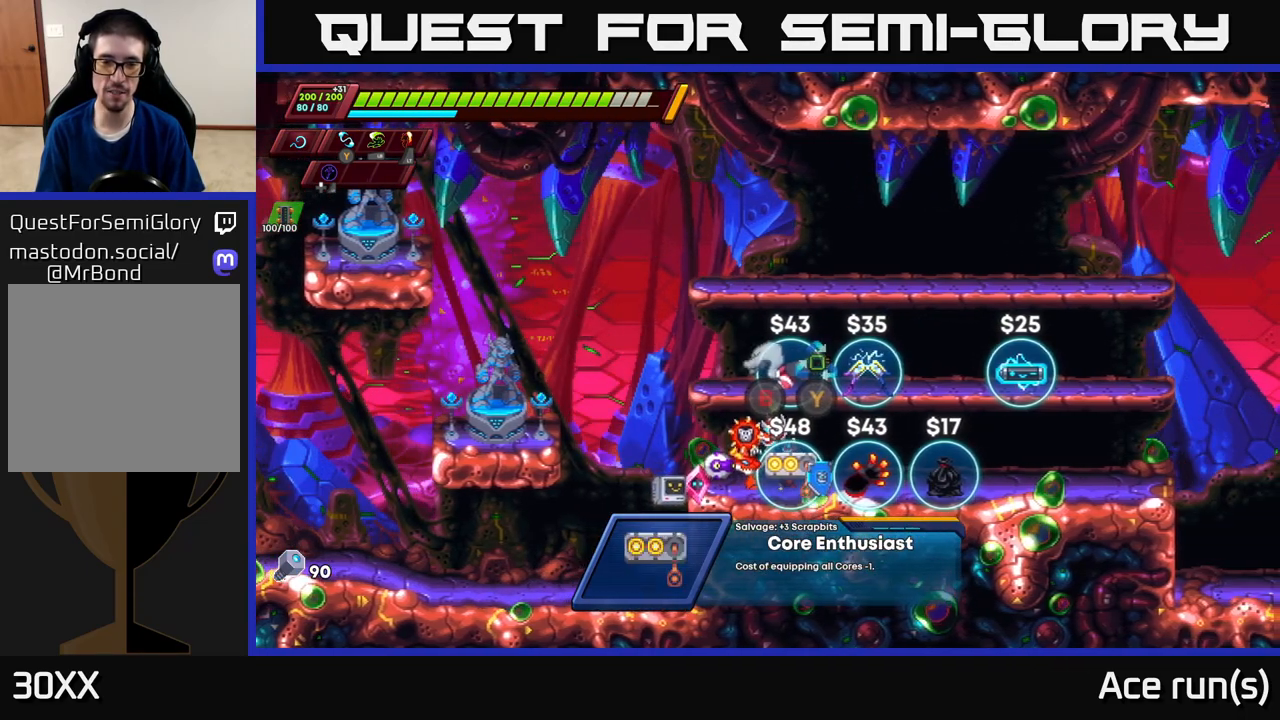
{"buttons": [], "left_stick": "center", "right_stick": "center", "events": []}
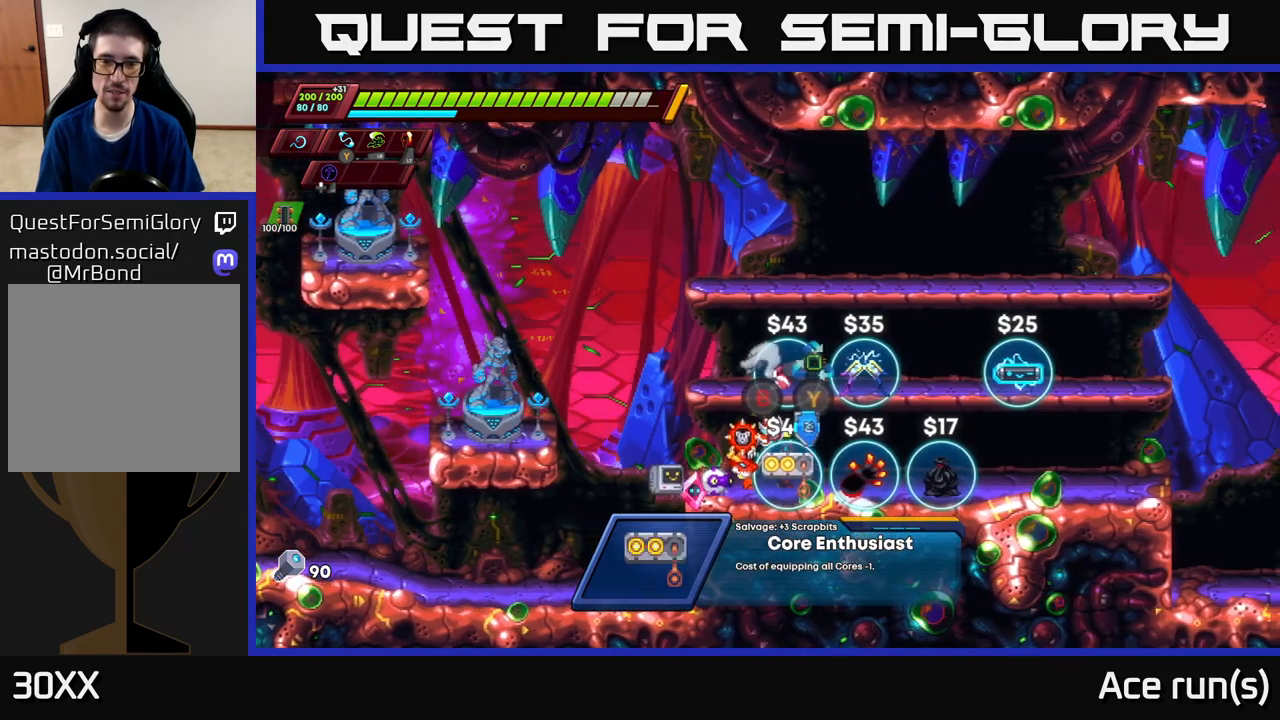
{"buttons": ["A"], "left_stick": "left", "right_stick": "center", "events": [[267, "B", "down"], [333, "B", "up"], [450, "left_stick", "left"], [500, "A", "down"]]}
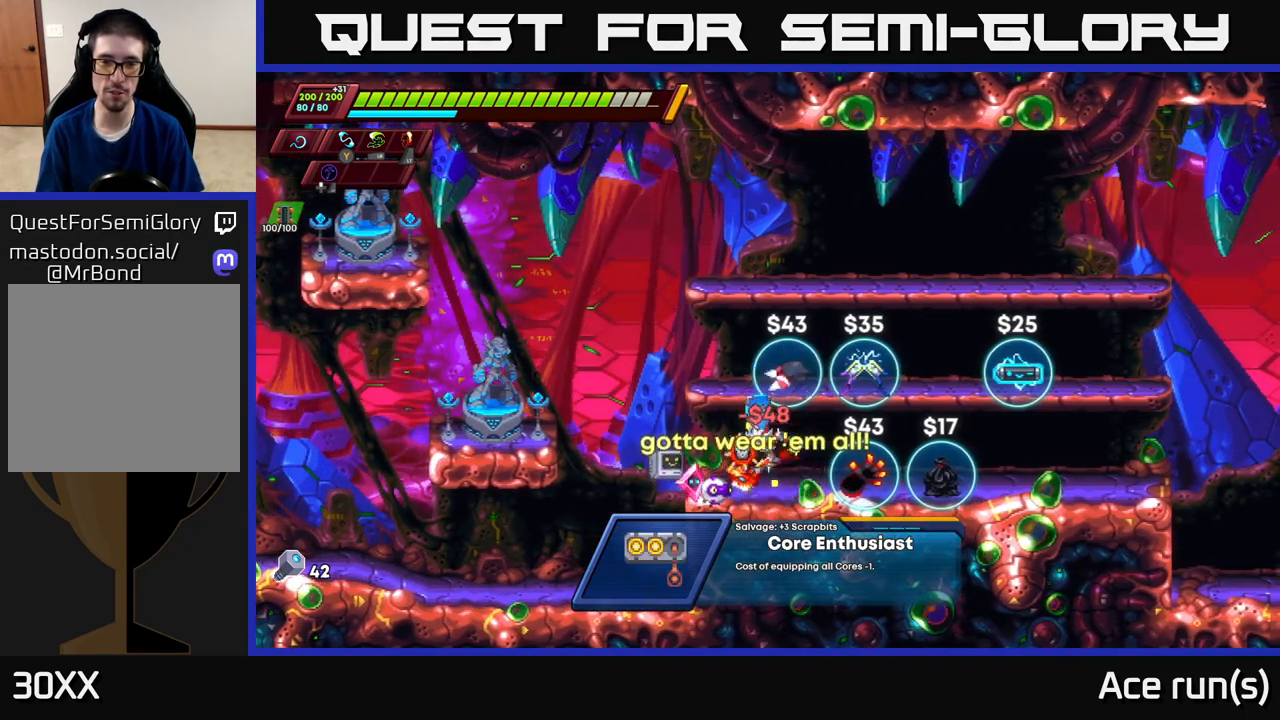
{"buttons": [], "left_stick": "center", "right_stick": "center", "events": [[17, "R2", "down"], [133, "left_stick", "center"], [183, "A", "up"], [183, "left_stick", "right"], [217, "R2", "up"], [350, "left_stick", "center"]]}
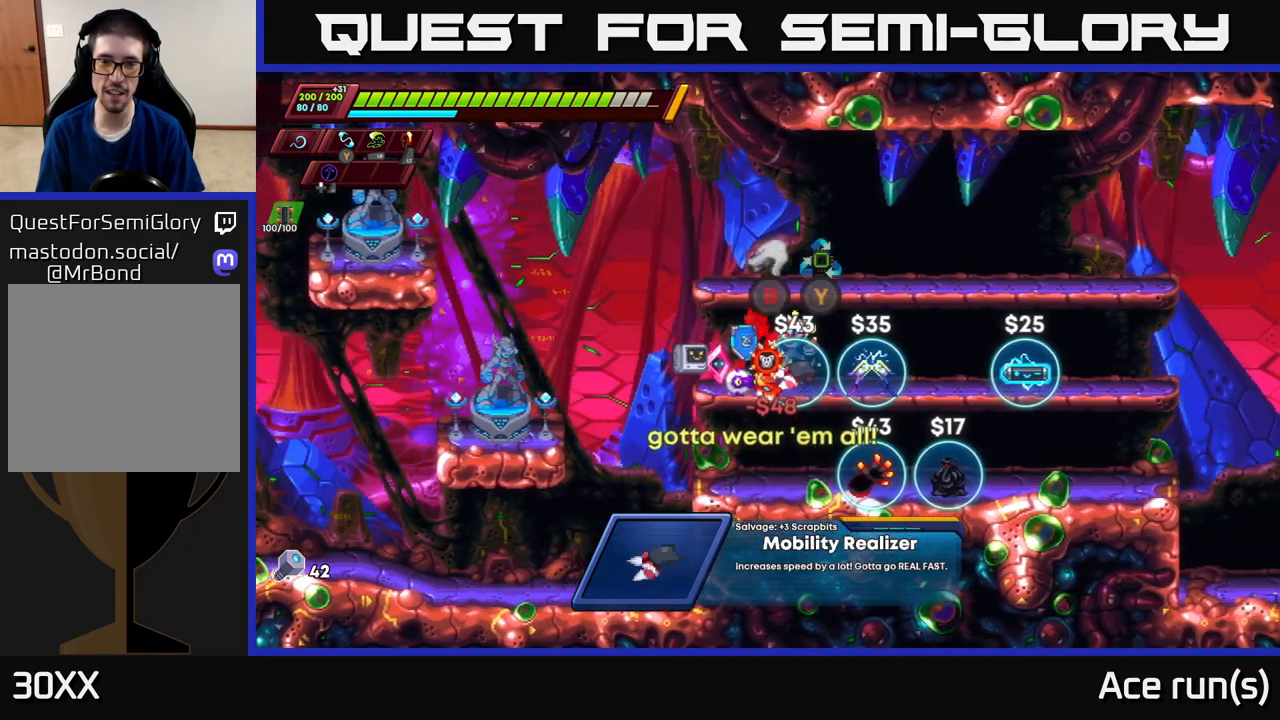
{"buttons": [], "left_stick": "center", "right_stick": "center", "events": [[183, "B", "down"], [250, "B", "up"]]}
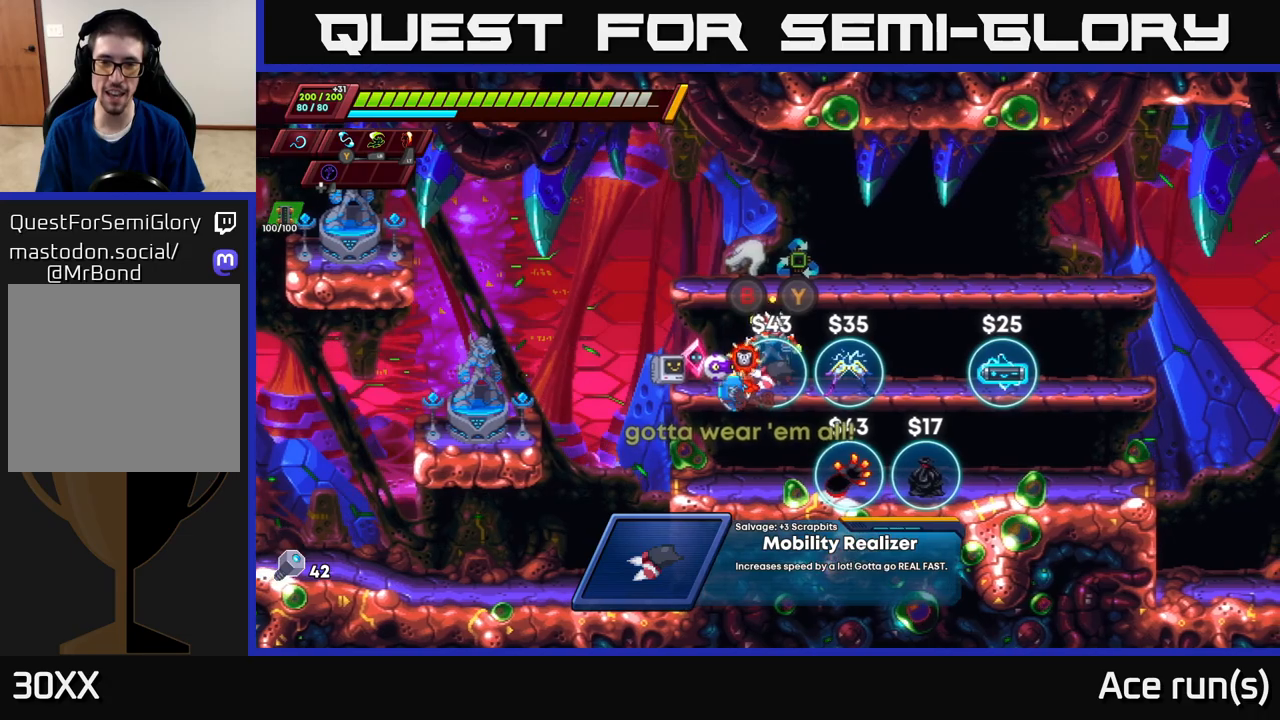
{"buttons": [], "left_stick": "center", "right_stick": "center", "events": [[367, "B", "down"], [433, "B", "up"]]}
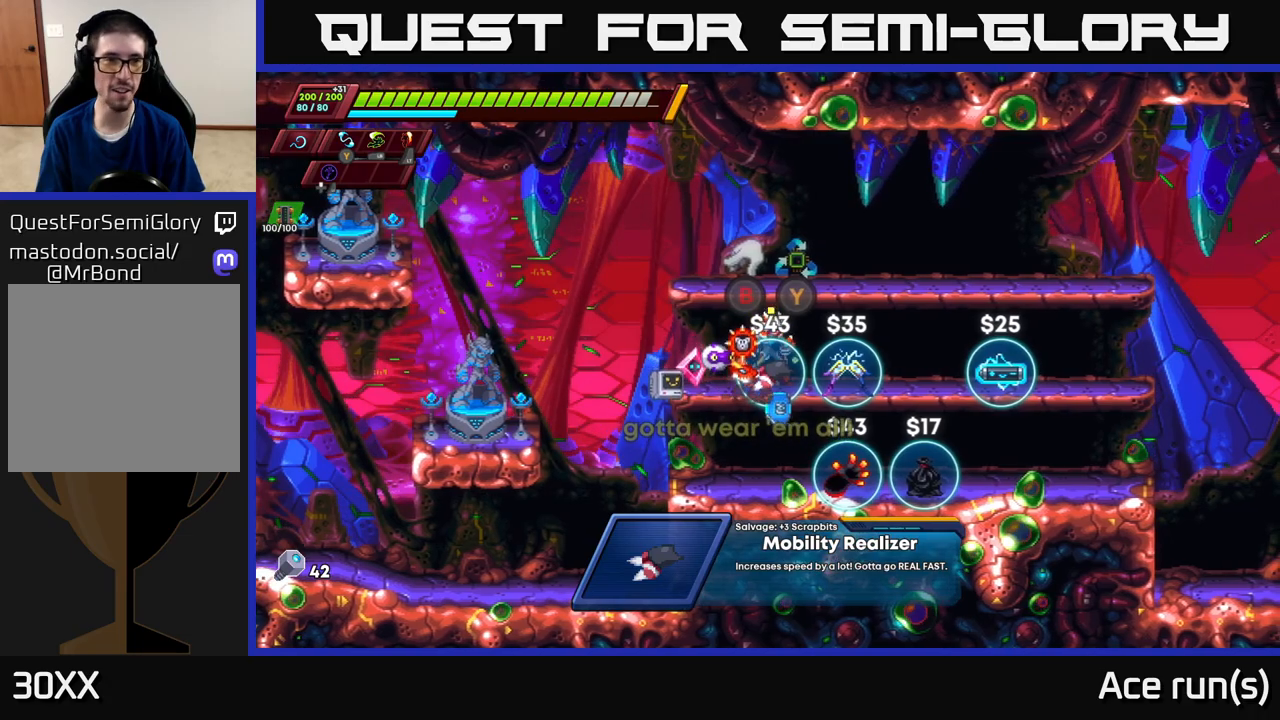
{"buttons": ["B"], "left_stick": "center", "right_stick": "center", "events": [[33, "B", "down"], [100, "B", "up"], [200, "B", "down"], [250, "B", "up"], [350, "B", "down"], [400, "B", "up"], [500, "B", "down"]]}
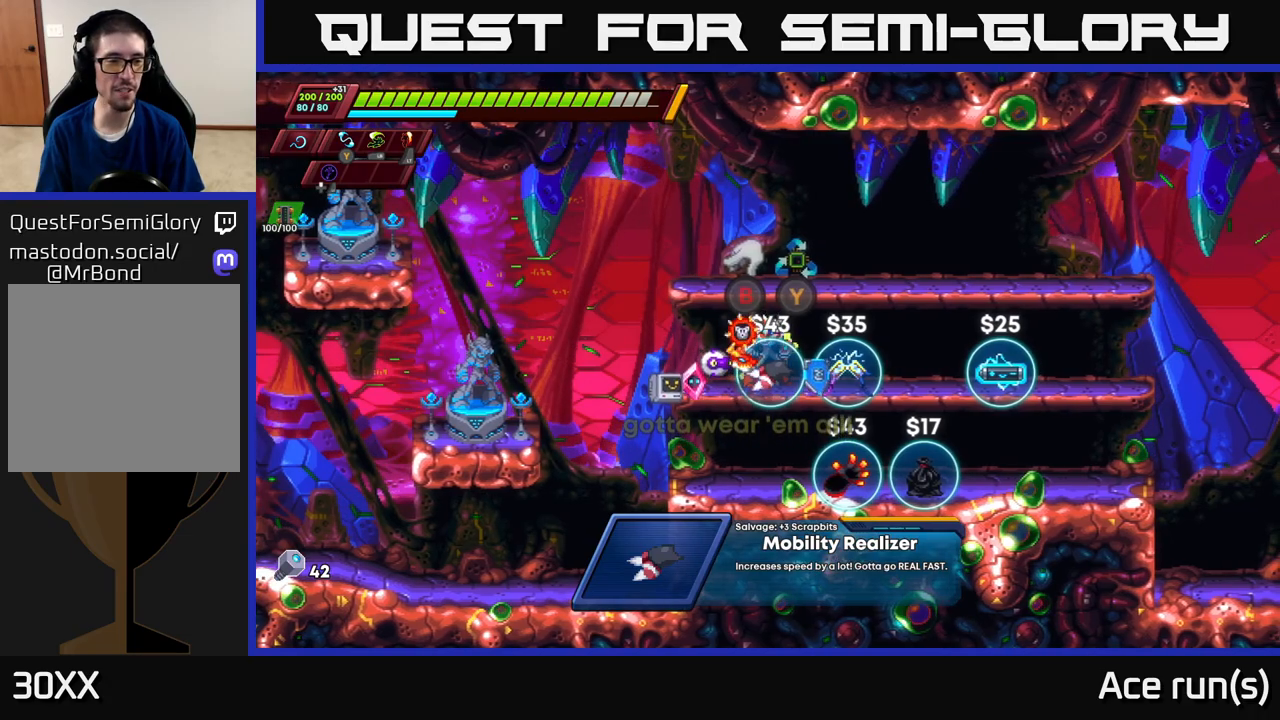
{"buttons": [], "left_stick": "right", "right_stick": "center", "events": [[67, "B", "up"], [167, "B", "down"], [250, "B", "up"], [350, "left_stick", "right"]]}
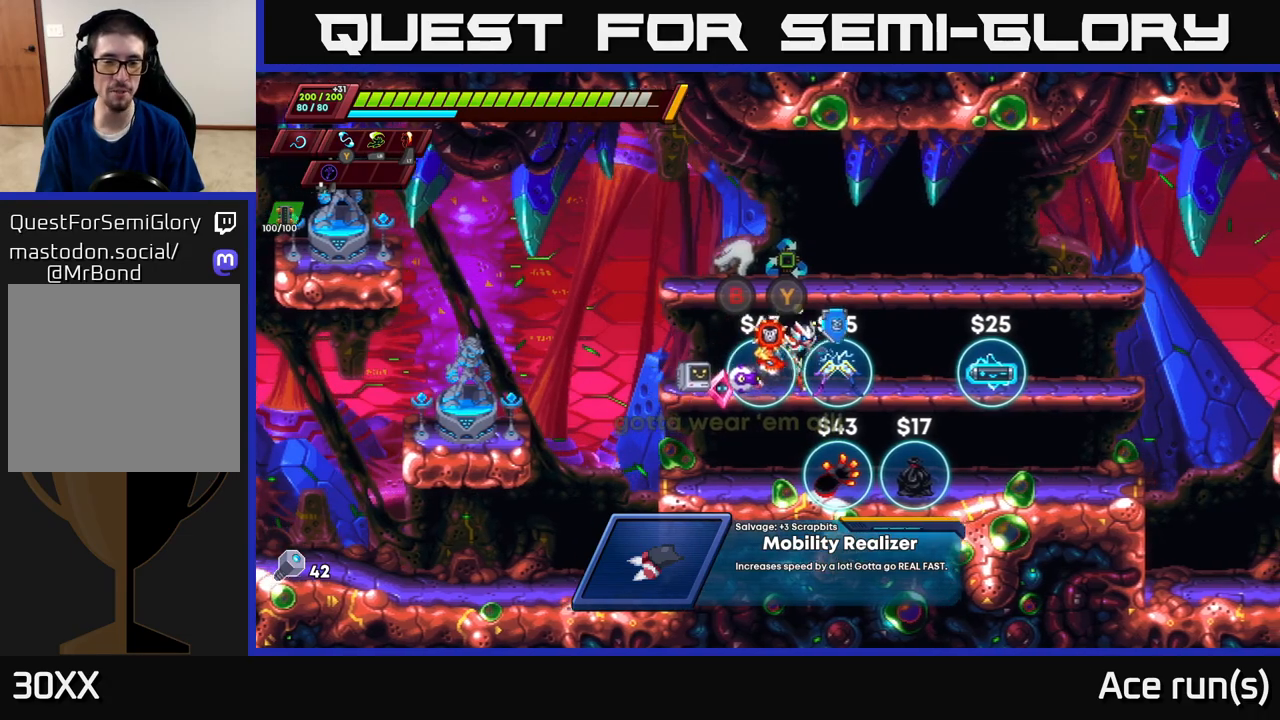
{"buttons": ["R2"], "left_stick": "right", "right_stick": "center", "events": [[17, "R2", "down"]]}
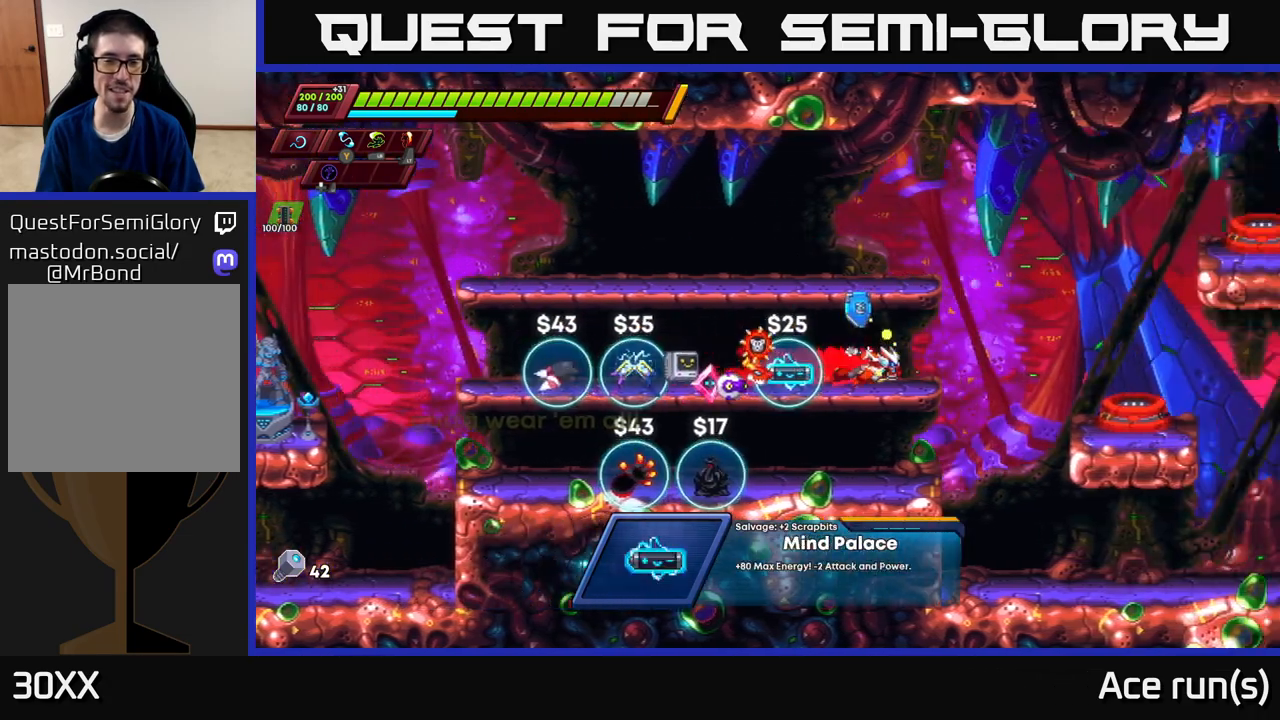
{"buttons": [], "left_stick": "left", "right_stick": "center", "events": [[150, "R2", "up"], [200, "left_stick", "left"]]}
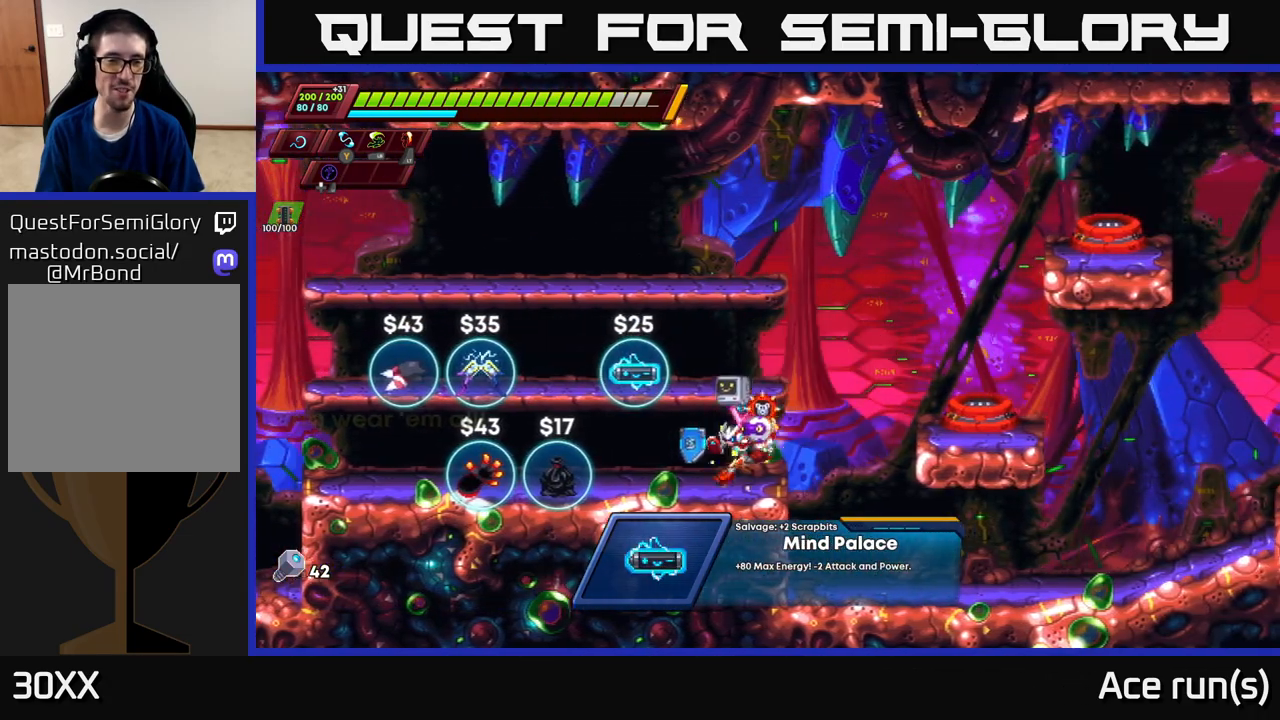
{"buttons": [], "left_stick": "left", "right_stick": "center", "events": [[183, "left_stick", "center"], [383, "left_stick", "left"]]}
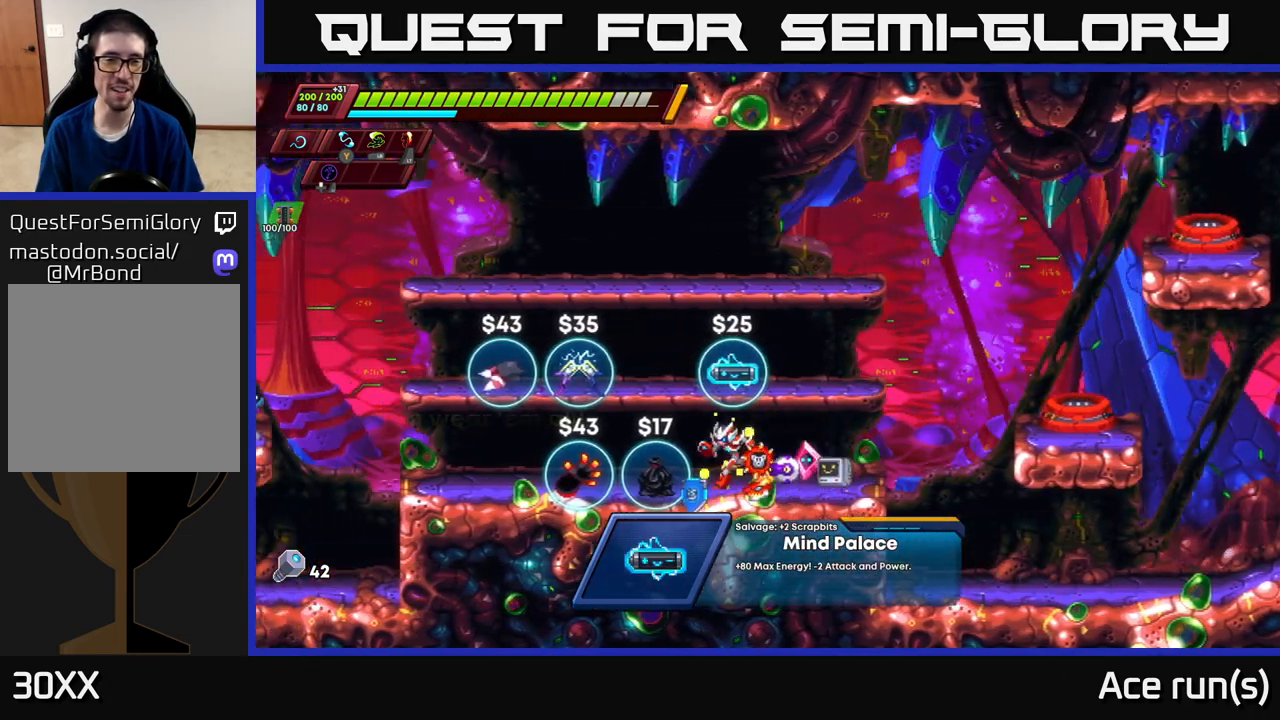
{"buttons": ["A", "R2"], "left_stick": "right", "right_stick": "center", "events": [[83, "left_stick", "center"], [133, "left_stick", "right"], [400, "R2", "down"], [450, "A", "down"]]}
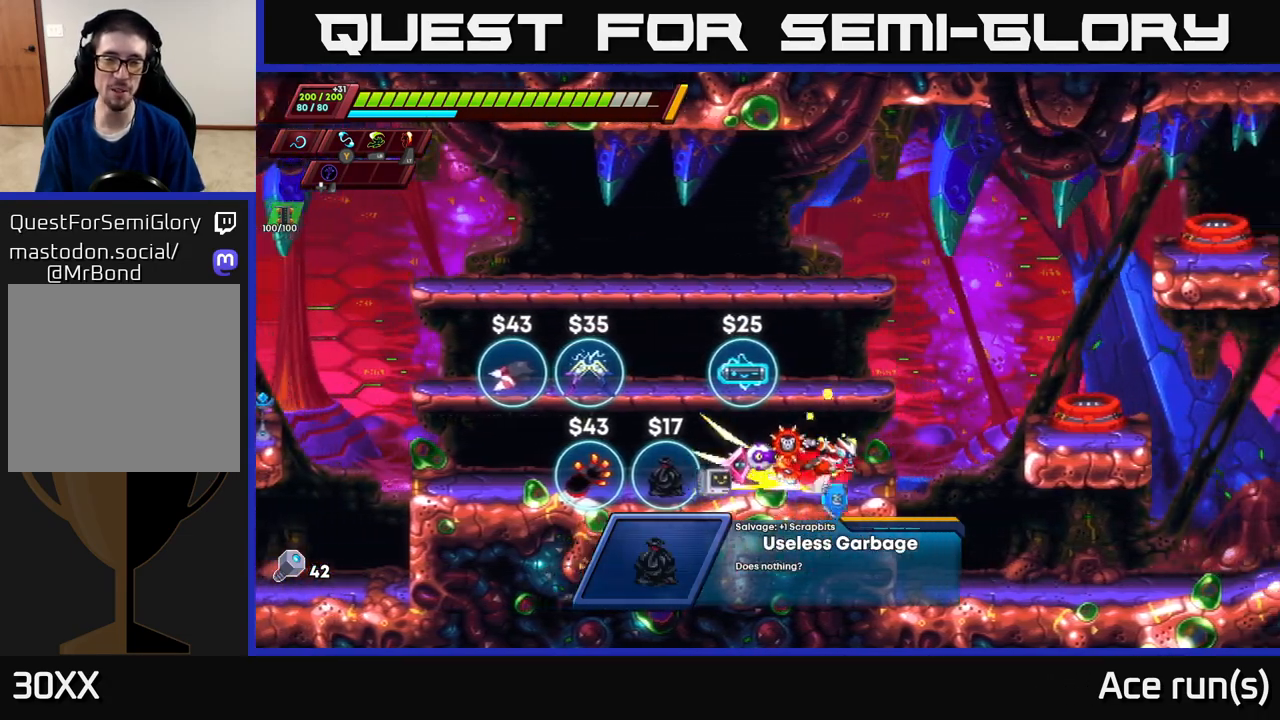
{"buttons": [], "left_stick": "center", "right_stick": "center", "events": [[133, "A", "up"], [200, "R2", "up"], [400, "left_stick", "center"]]}
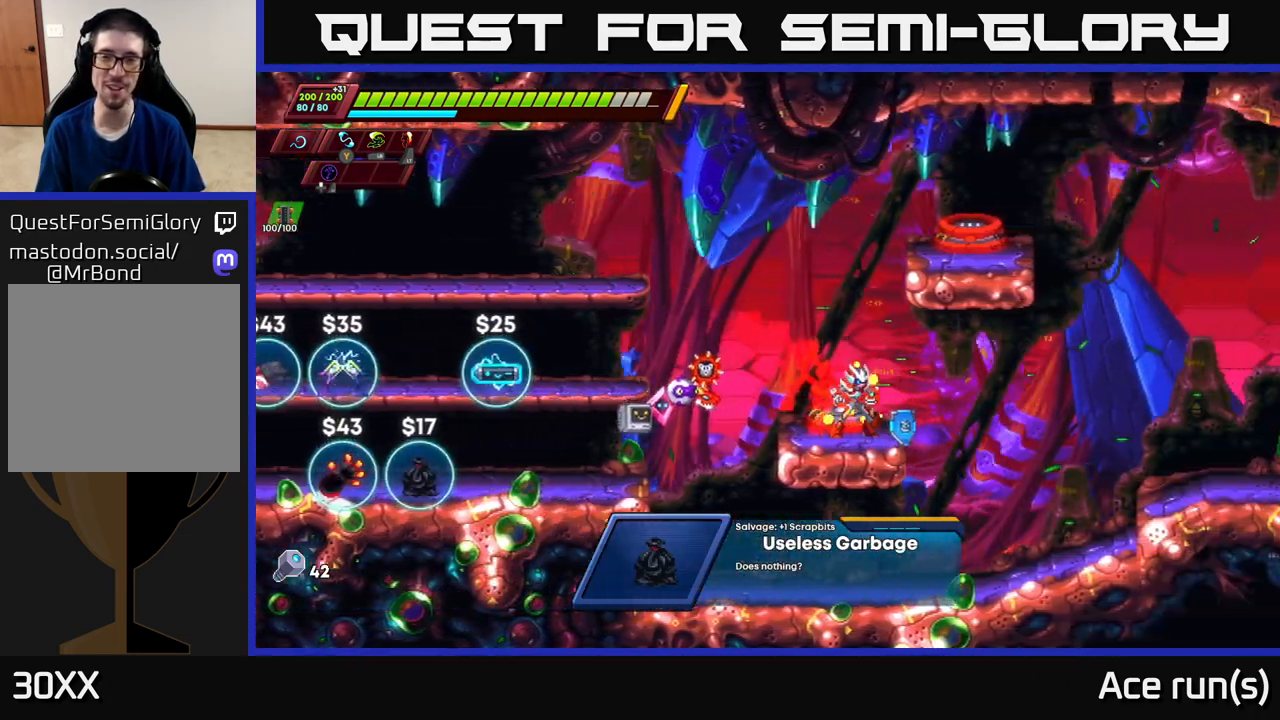
{"buttons": [], "left_stick": "center", "right_stick": "center", "events": [[67, "B", "down"], [133, "B", "up"]]}
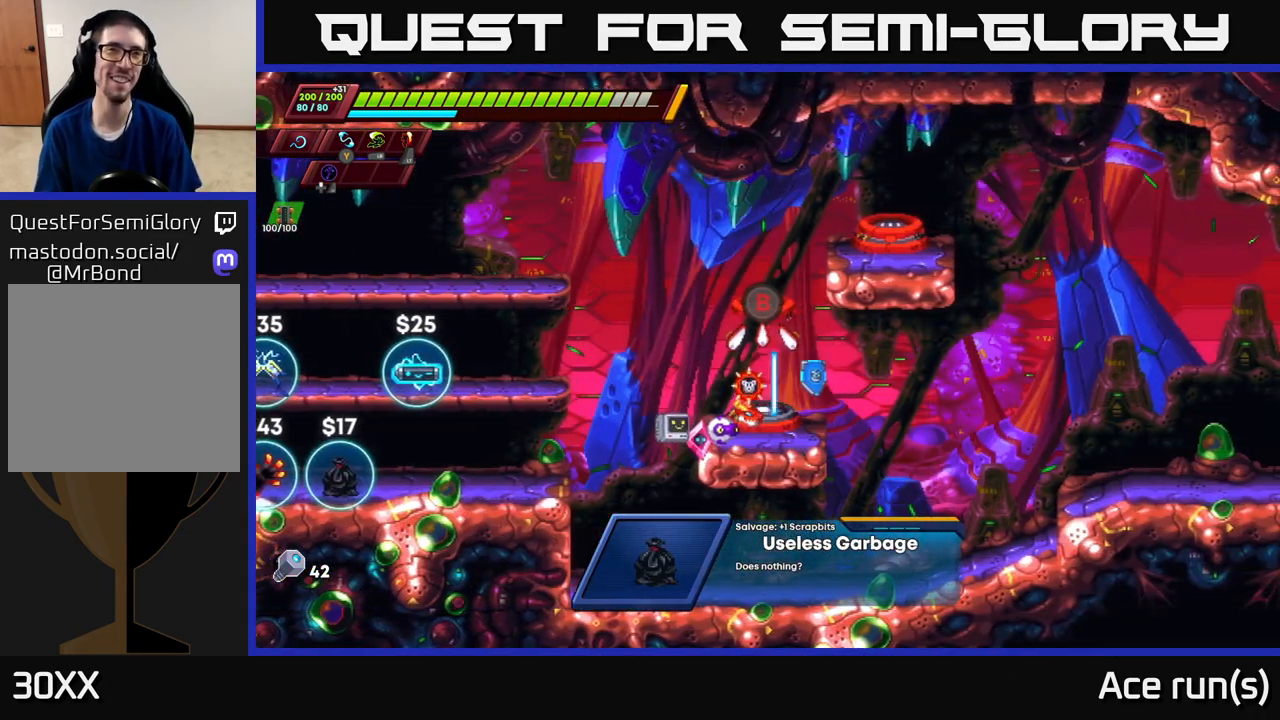
{"buttons": [], "left_stick": "center", "right_stick": "center", "events": []}
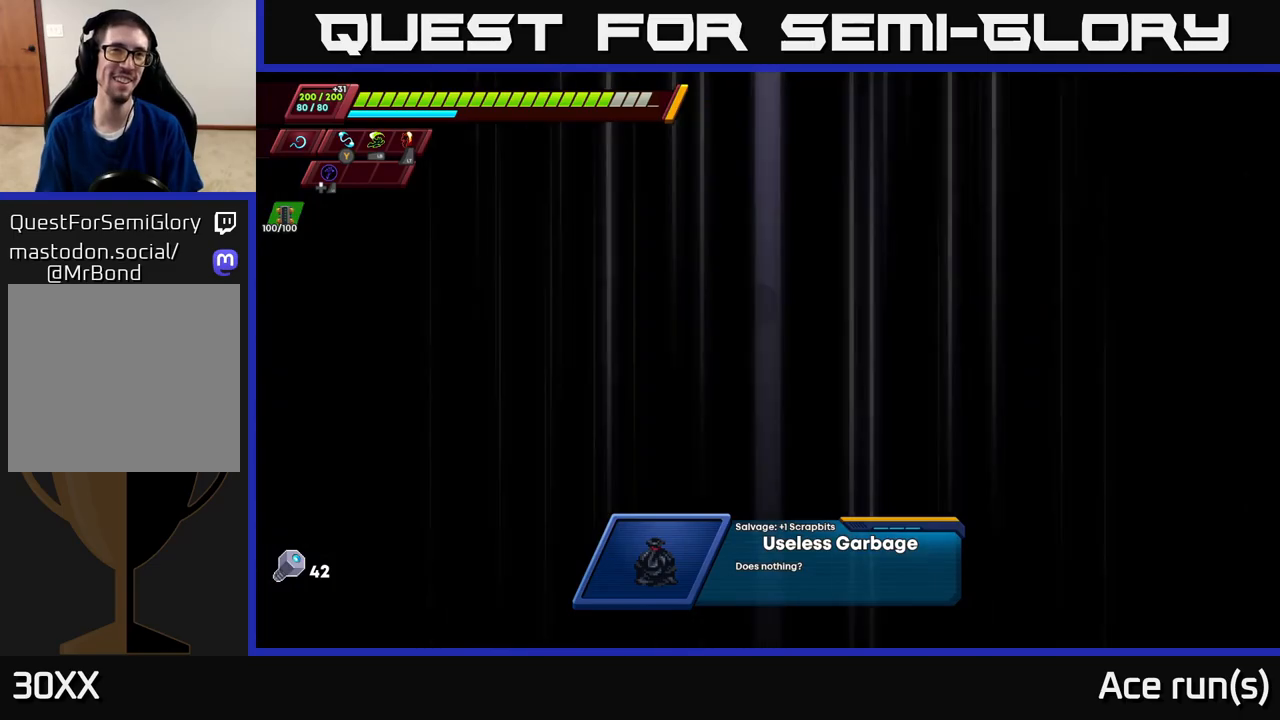
{"buttons": [], "left_stick": "center", "right_stick": "center", "events": []}
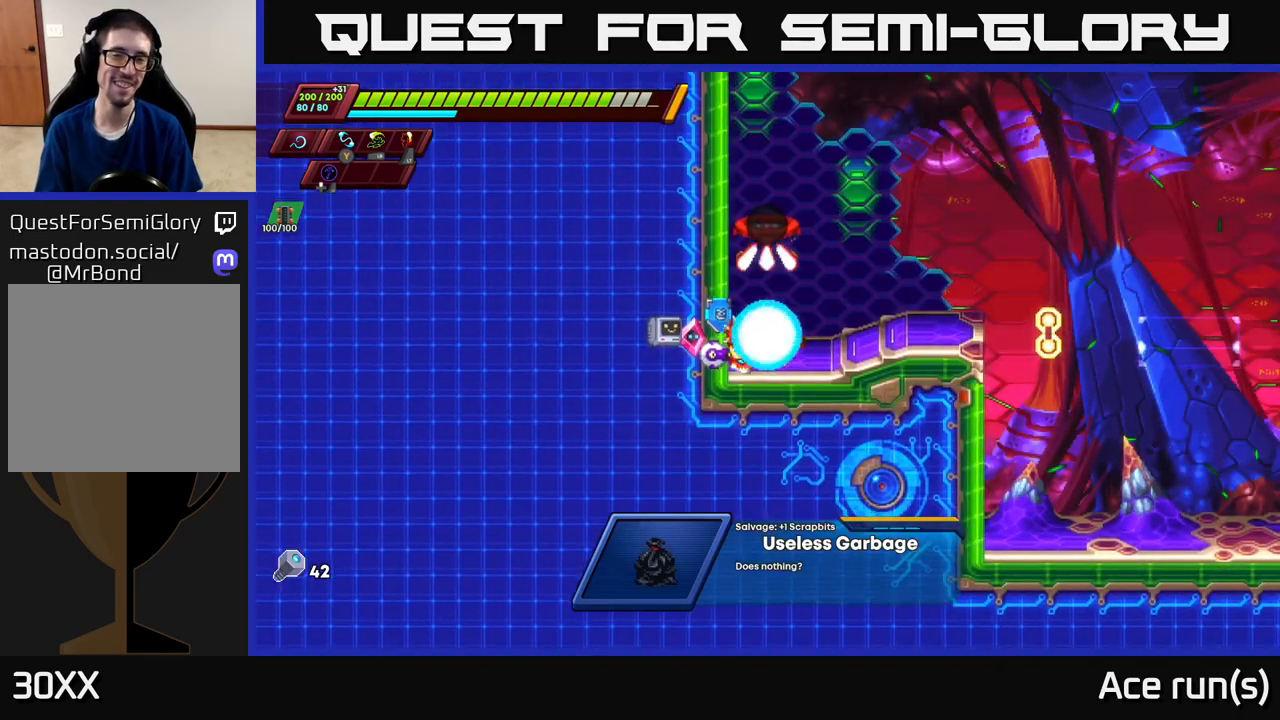
{"buttons": ["R2"], "left_stick": "right", "right_stick": "center", "events": [[133, "left_stick", "right"], [167, "R2", "down"]]}
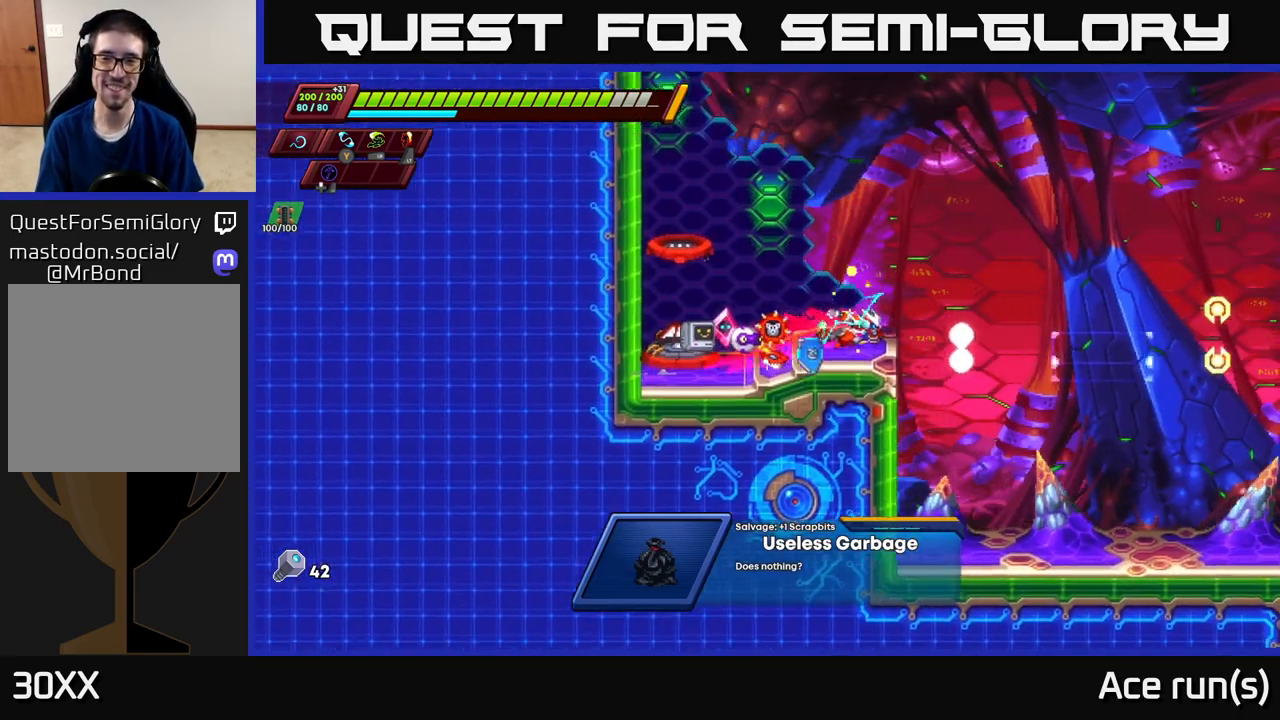
{"buttons": [], "left_stick": "center", "right_stick": "center", "events": [[50, "A", "down"], [83, "left_stick", "center"], [250, "left_stick", "left"], [283, "A", "up"], [300, "R2", "up"], [467, "left_stick", "center"]]}
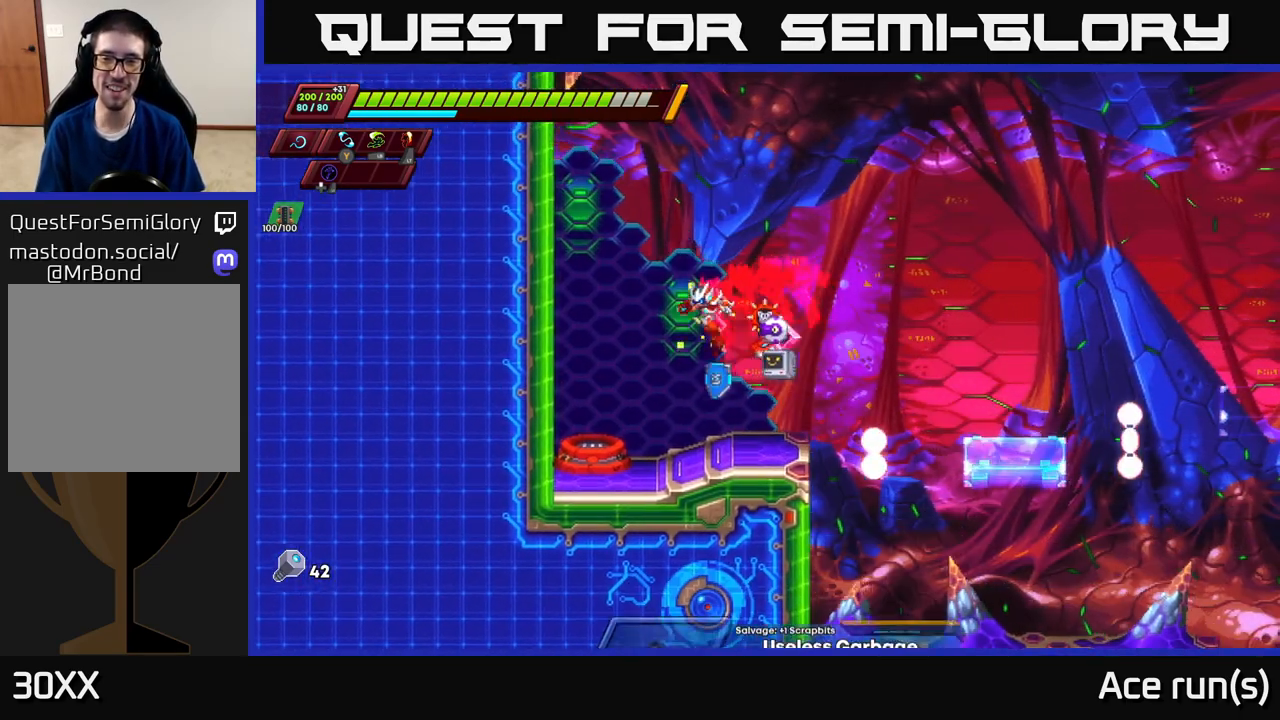
{"buttons": [], "left_stick": "right", "right_stick": "center", "events": [[217, "left_stick", "right"], [283, "A", "down"], [283, "R2", "down"], [433, "A", "up"], [450, "R2", "up"]]}
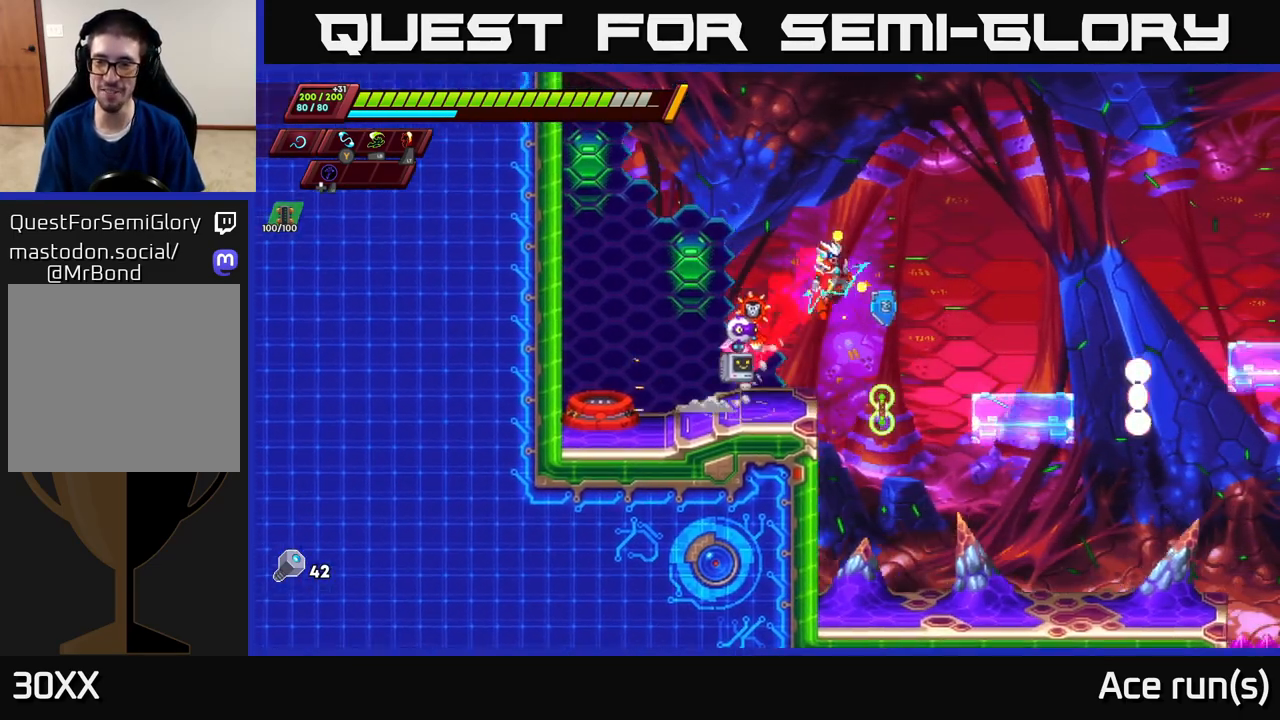
{"buttons": ["A", "R2"], "left_stick": "right", "right_stick": "center", "events": [[233, "left_stick", "center"], [317, "left_stick", "right"], [333, "A", "down"], [333, "R2", "down"]]}
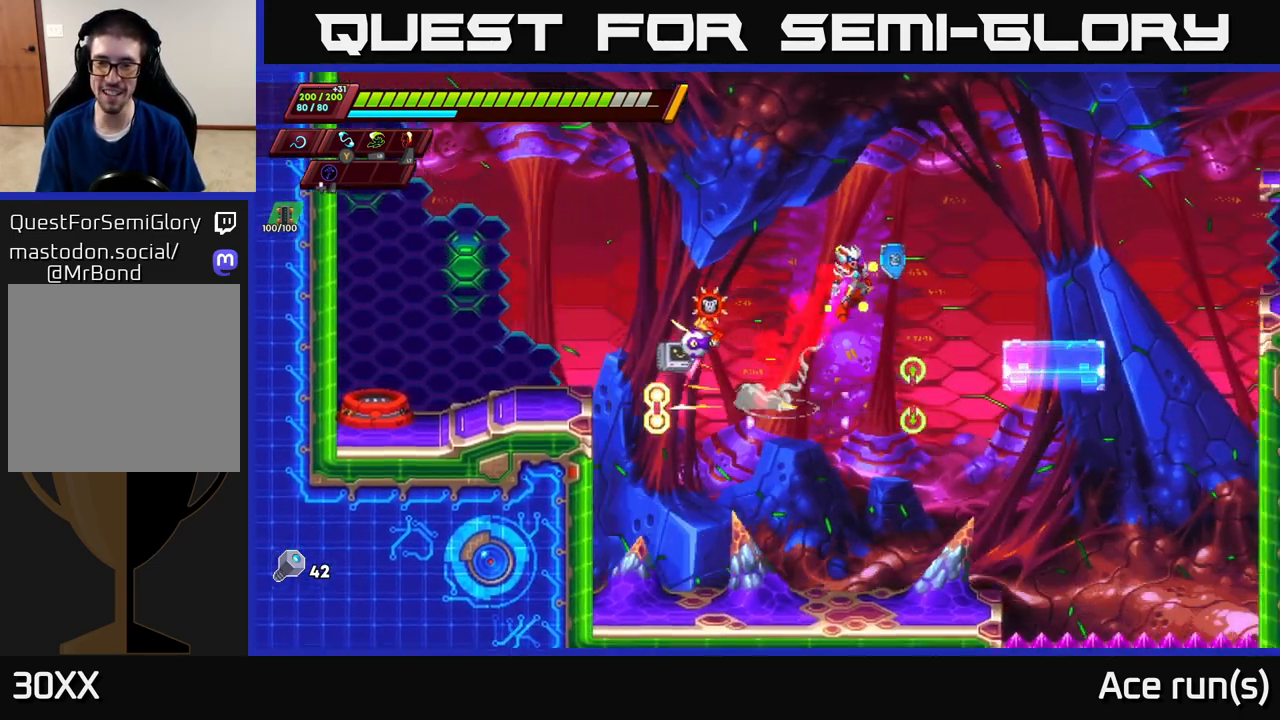
{"buttons": ["A", "R2"], "left_stick": "right", "right_stick": "center", "events": [[67, "A", "up"], [83, "R2", "up"], [267, "left_stick", "center"], [350, "left_stick", "right"], [417, "R2", "down"], [433, "A", "down"]]}
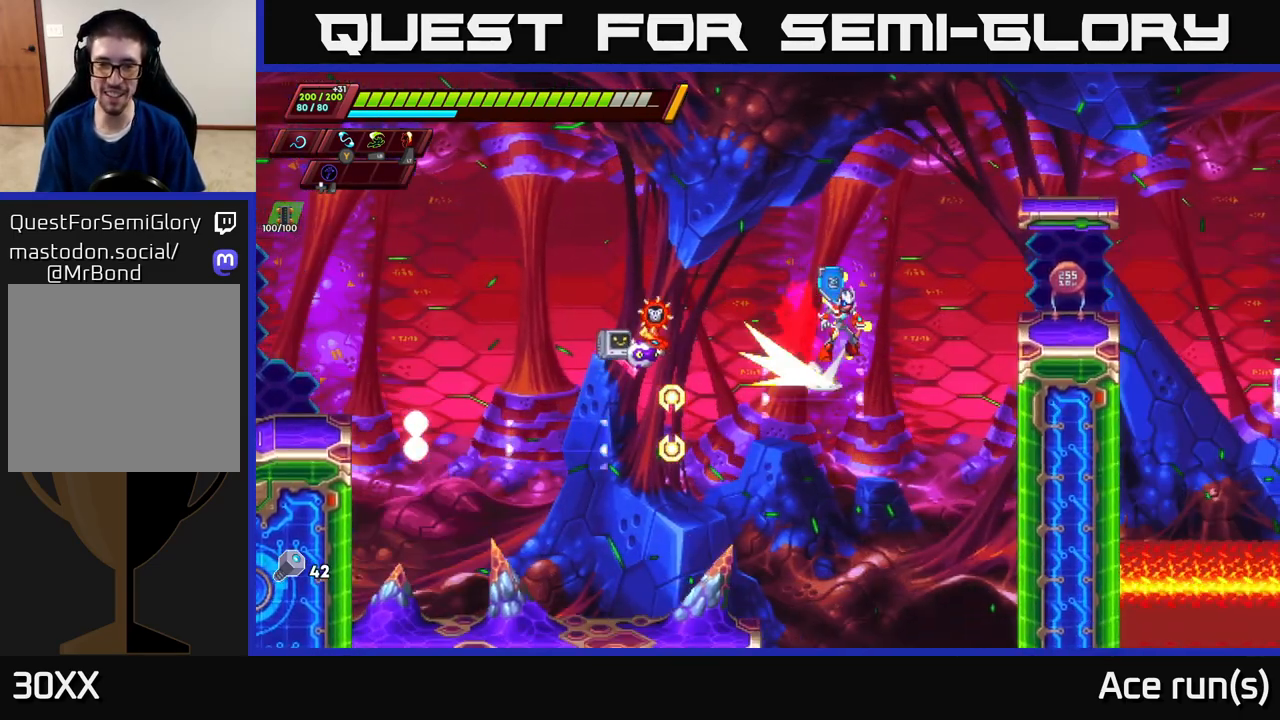
{"buttons": [], "left_stick": "right", "right_stick": "center", "events": [[200, "A", "up"], [250, "R2", "up"], [333, "left_stick", "center"], [483, "left_stick", "right"]]}
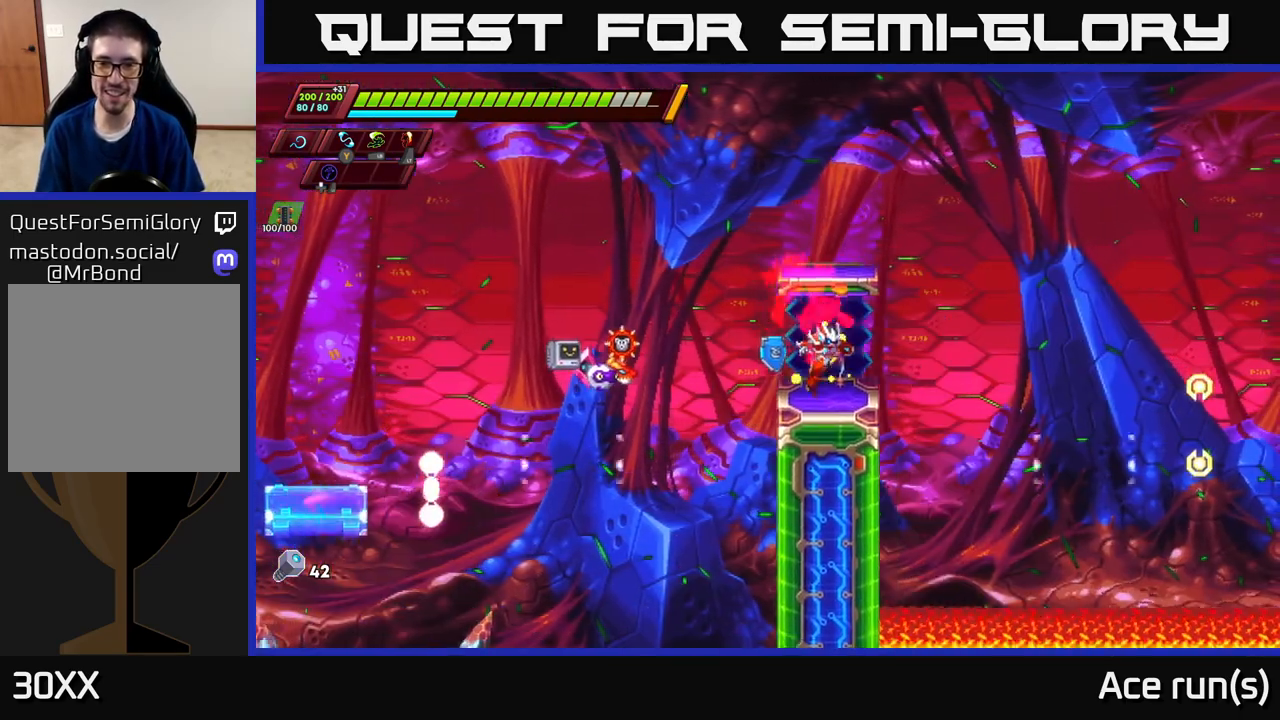
{"buttons": [], "left_stick": "right", "right_stick": "center", "events": [[67, "R2", "down"], [117, "A", "down"], [217, "left_stick", "left"], [417, "left_stick", "center"], [450, "A", "up"], [450, "R2", "up"], [467, "left_stick", "right"]]}
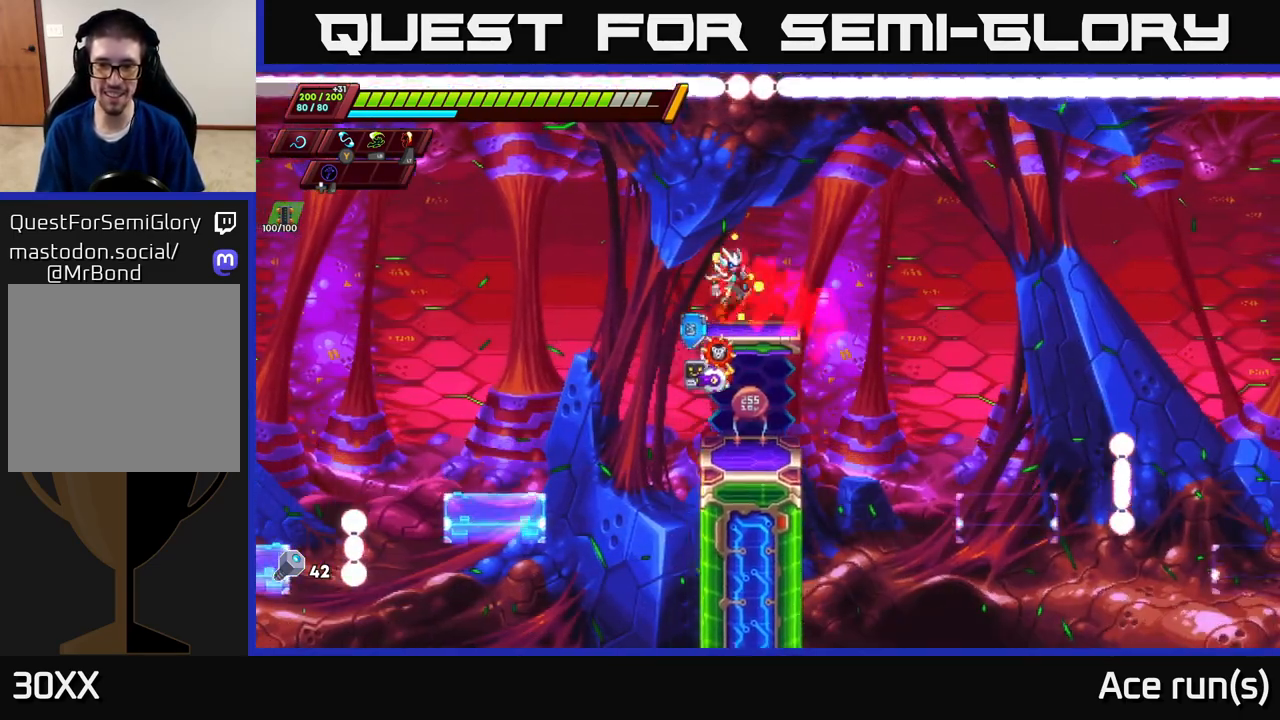
{"buttons": [], "left_stick": "right", "right_stick": "center", "events": [[67, "left_stick", "center"], [317, "left_stick", "right"], [367, "A", "down"], [367, "R2", "down"], [433, "A", "up"], [450, "R2", "up"]]}